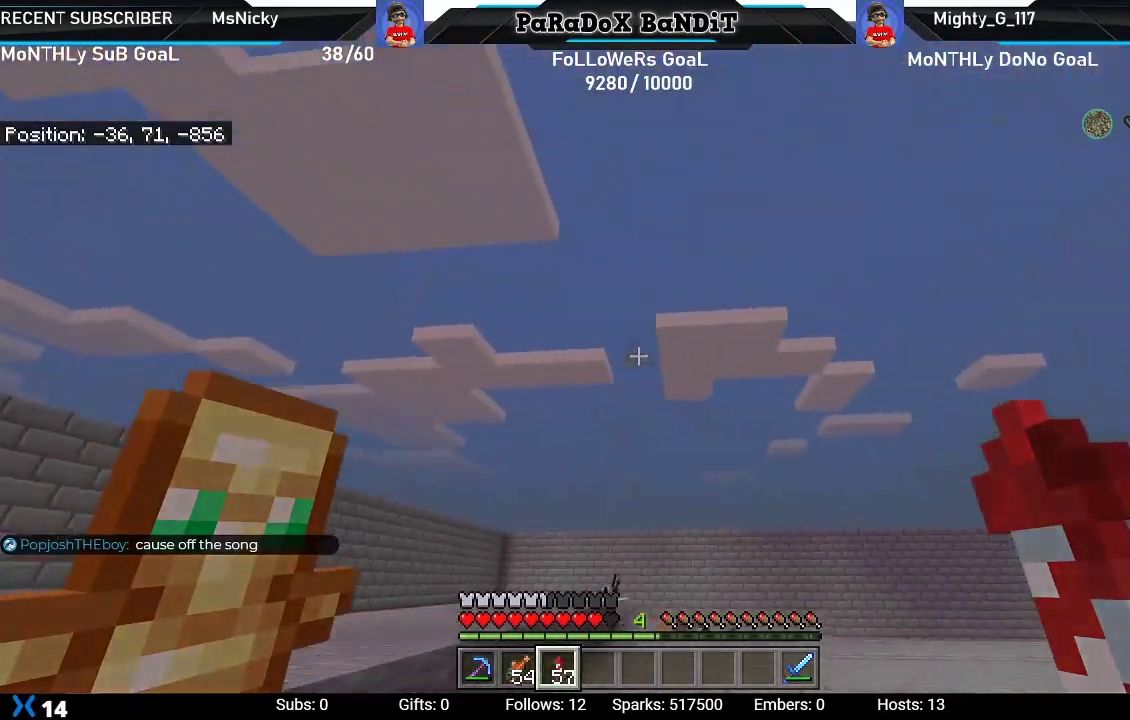
Gameplay with a controller (Xbox layout); each line is a JSON object with the inputs held at the frame after it. "events" lists button and stick changes between this image and that frame as [ms after this image, input, new state], when the widget could be followed in between.
{"buttons": ["A", "L2"], "left_stick": "up", "right_stick": "center", "events": [[17, "L2", "down"], [50, "right_stick", "center"], [150, "A", "down"], [200, "L2", "up"], [233, "A", "up"], [250, "L2", "down"], [317, "A", "down"], [400, "L2", "up"], [417, "A", "up"], [433, "L2", "down"], [500, "A", "down"]]}
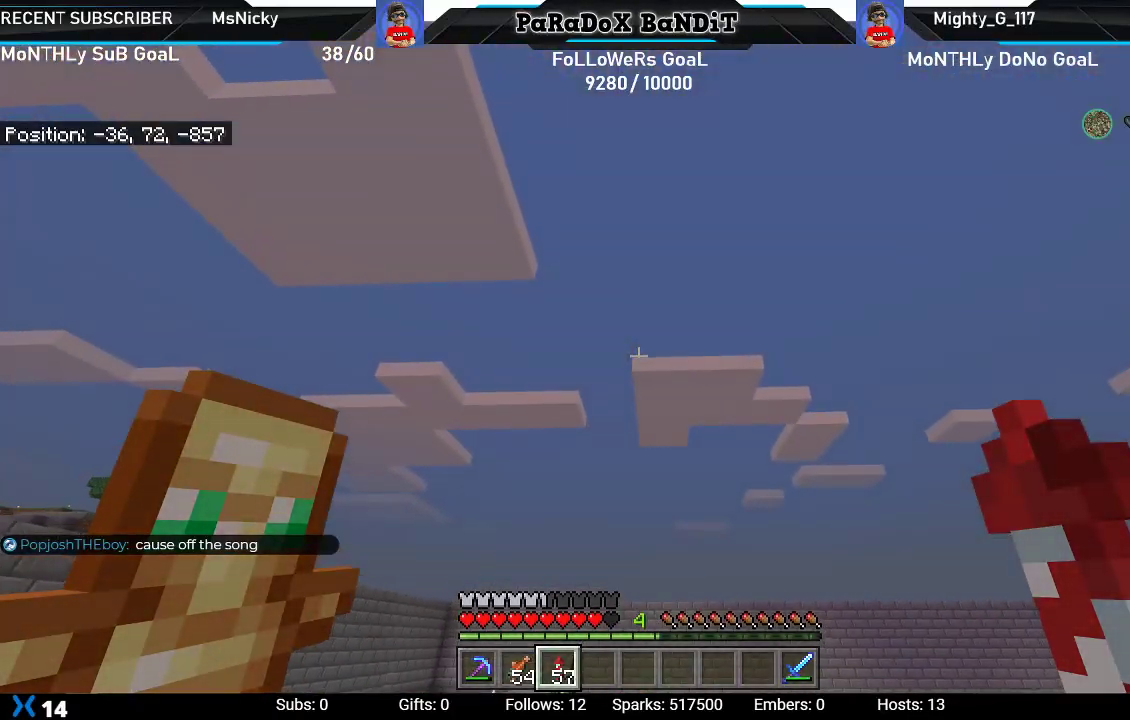
{"buttons": [], "left_stick": "up", "right_stick": "center", "events": [[100, "A", "up"], [100, "L2", "up"], [150, "L2", "down"], [183, "A", "down"], [283, "A", "up"], [300, "L2", "up"]]}
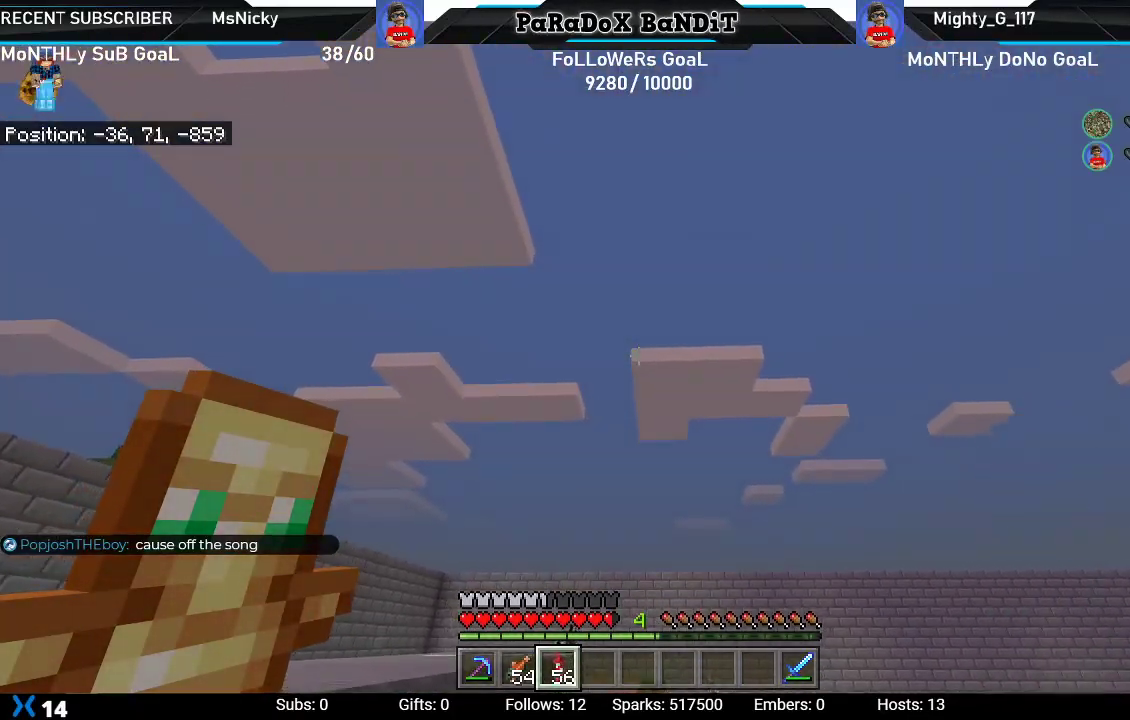
{"buttons": [], "left_stick": "up", "right_stick": "center", "events": []}
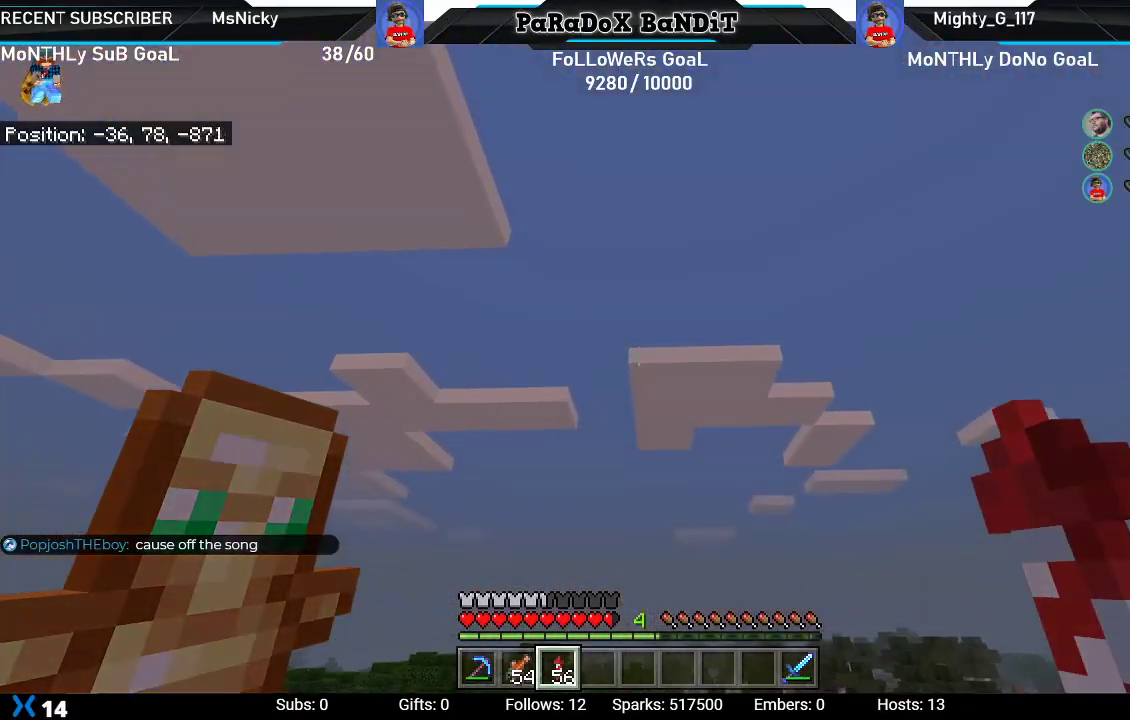
{"buttons": ["L2"], "left_stick": "up", "right_stick": "center", "events": [[333, "L2", "down"], [367, "A", "down"], [483, "A", "up"]]}
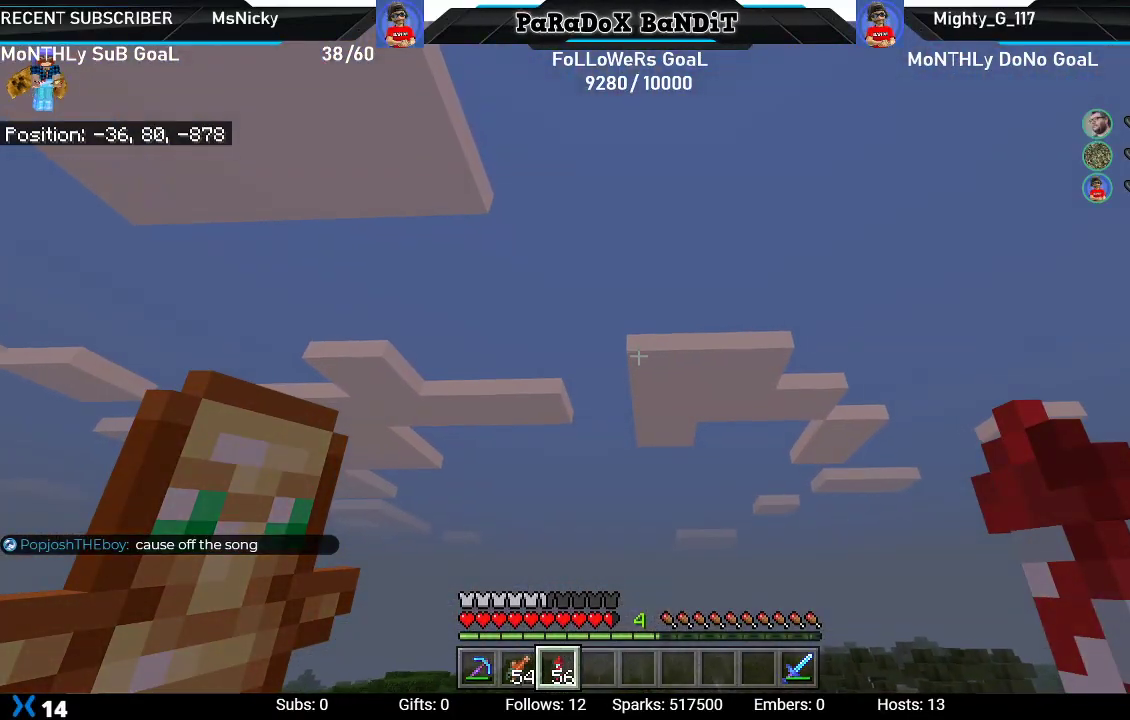
{"buttons": [], "left_stick": "up", "right_stick": "up-left", "events": [[17, "L2", "up"], [317, "right_stick", "left"], [433, "right_stick", "up-left"]]}
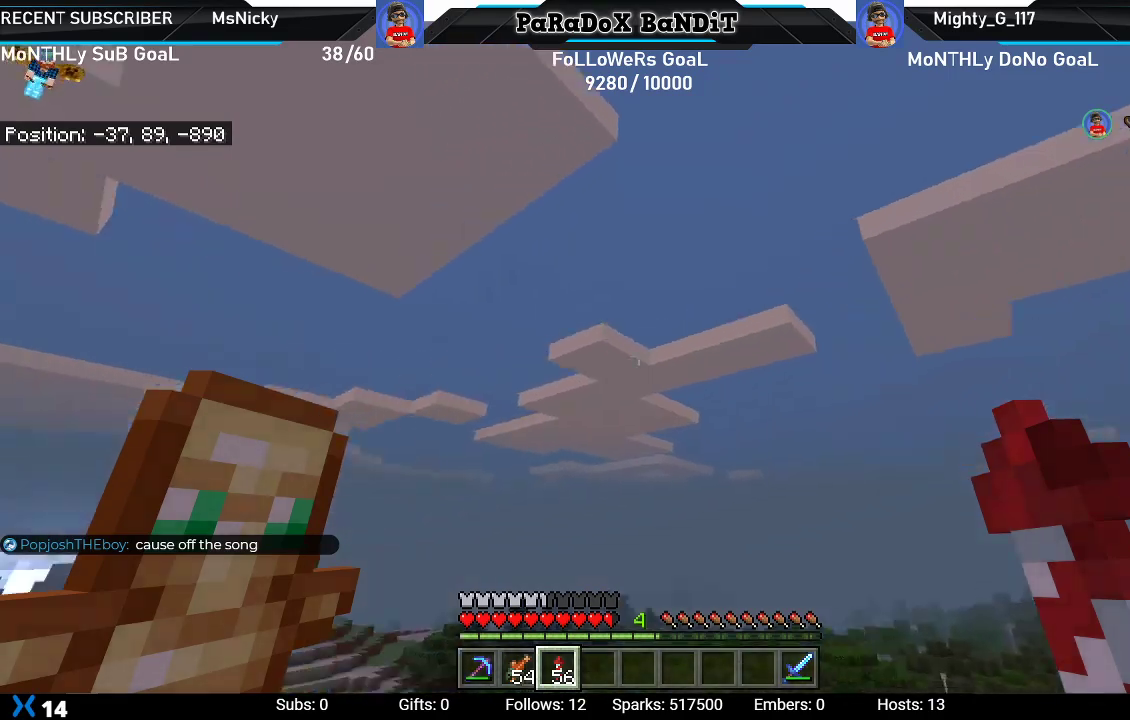
{"buttons": [], "left_stick": "center", "right_stick": "up-left", "events": [[167, "left_stick", "center"]]}
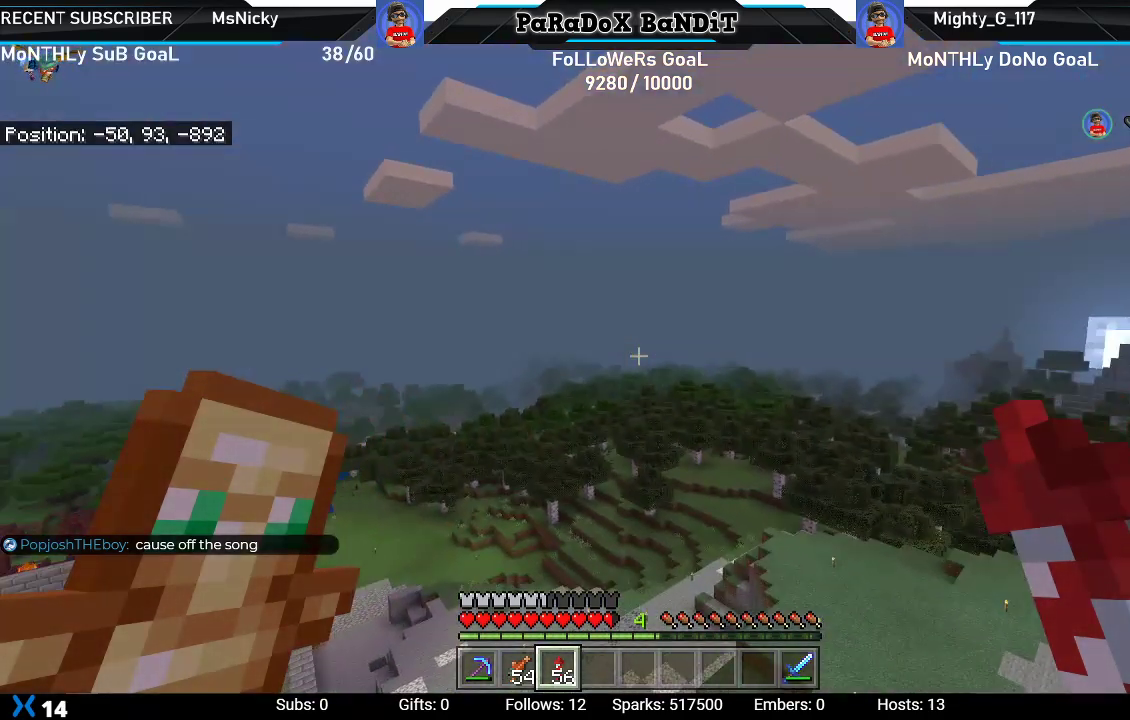
{"buttons": [], "left_stick": "center", "right_stick": "center", "events": [[67, "right_stick", "center"], [233, "right_stick", "left"], [417, "right_stick", "center"]]}
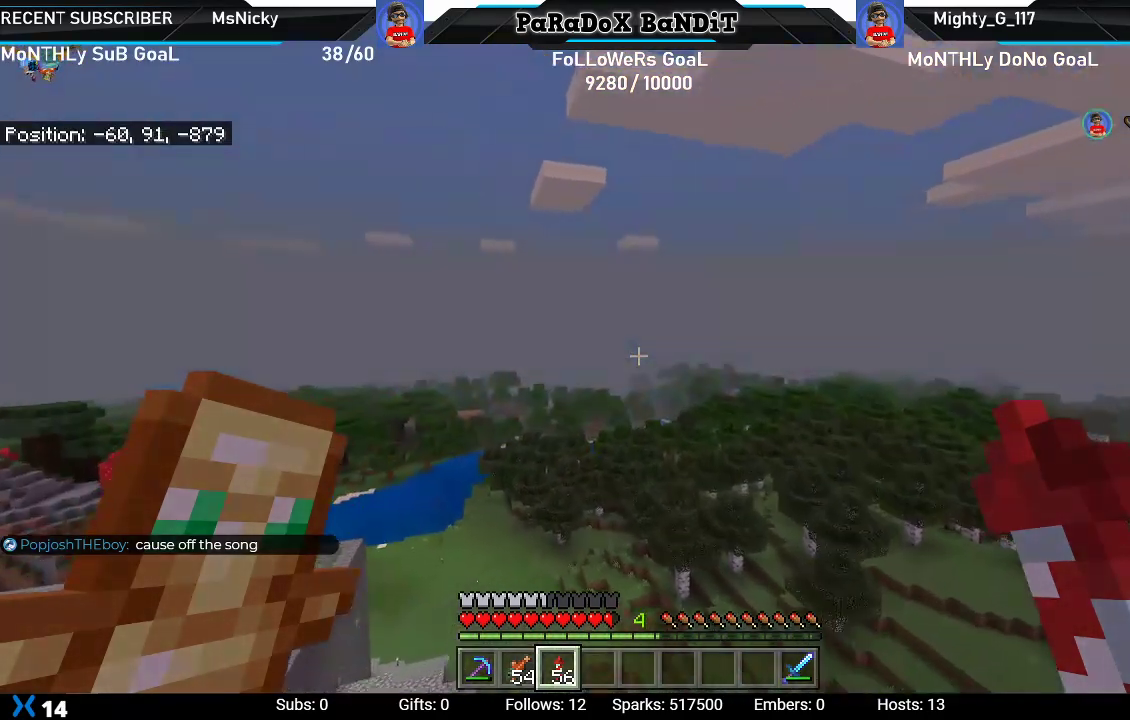
{"buttons": [], "left_stick": "center", "right_stick": "down-left", "events": [[50, "right_stick", "down-left"]]}
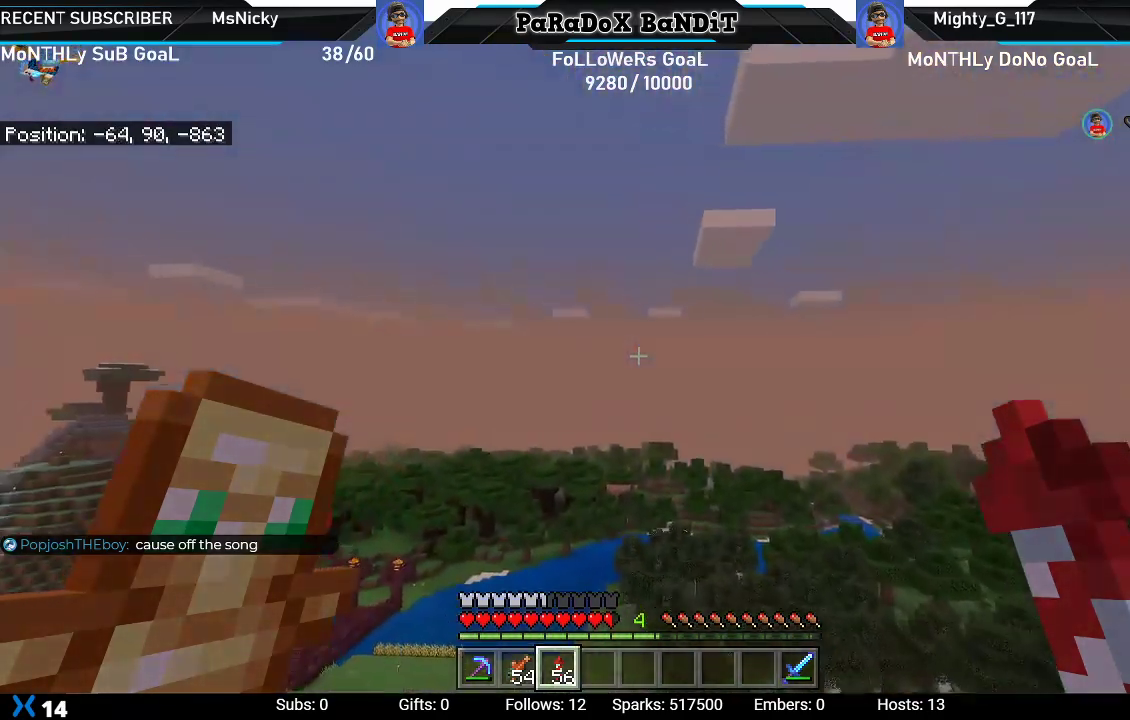
{"buttons": [], "left_stick": "center", "right_stick": "center", "events": [[133, "right_stick", "center"]]}
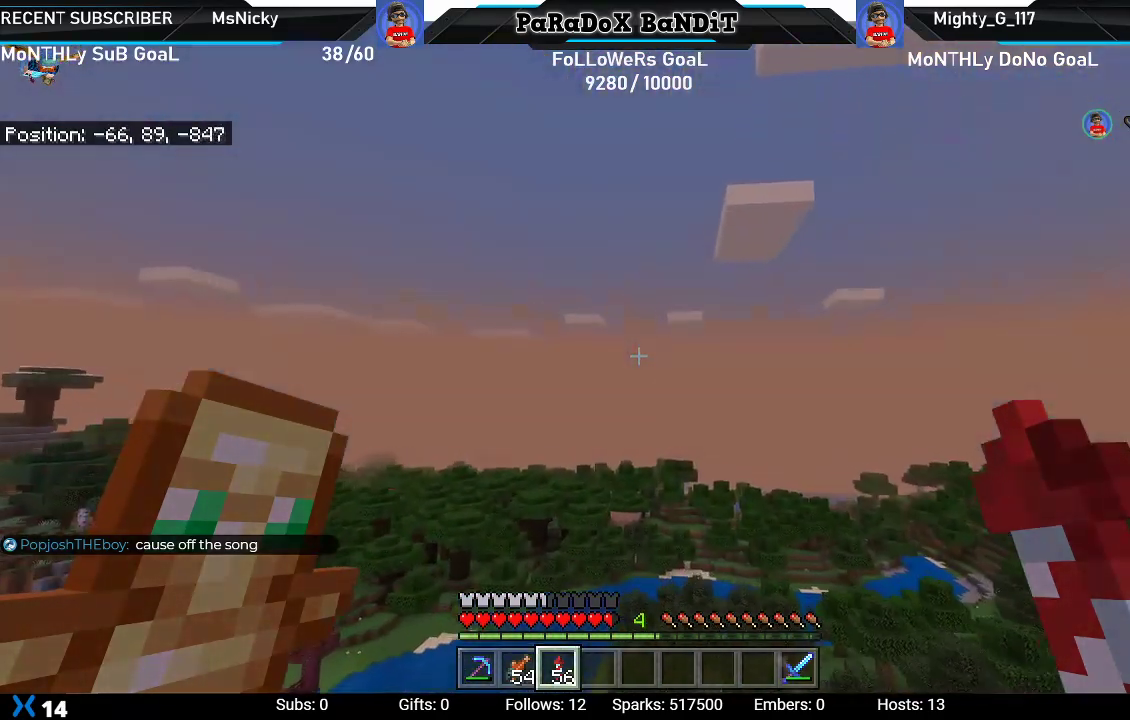
{"buttons": [], "left_stick": "center", "right_stick": "center", "events": [[100, "right_stick", "right"], [200, "right_stick", "center"]]}
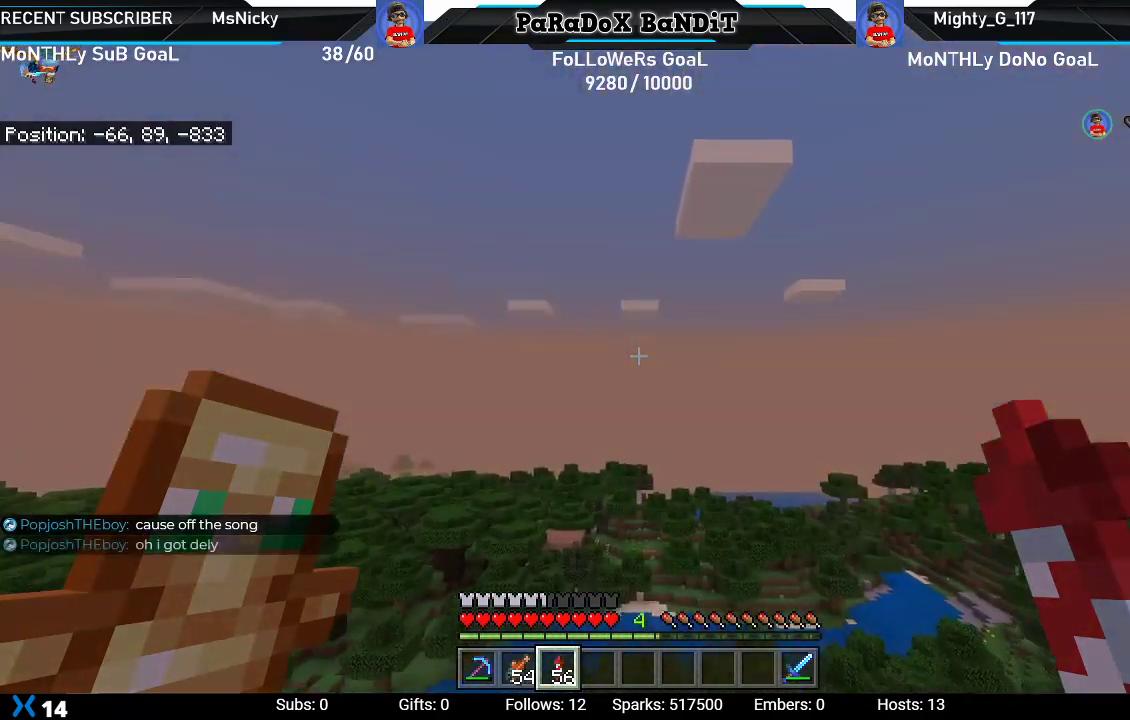
{"buttons": [], "left_stick": "center", "right_stick": "right", "events": [[483, "right_stick", "right"]]}
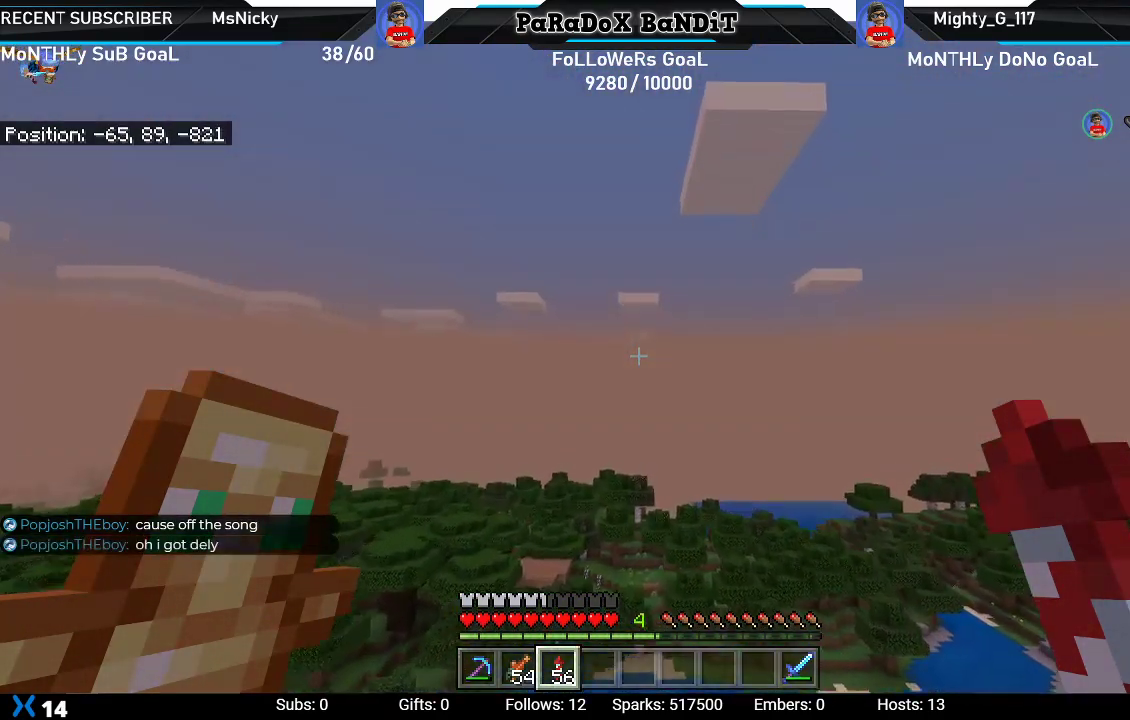
{"buttons": [], "left_stick": "center", "right_stick": "center", "events": [[50, "right_stick", "center"], [150, "L2", "down"], [383, "L2", "up"]]}
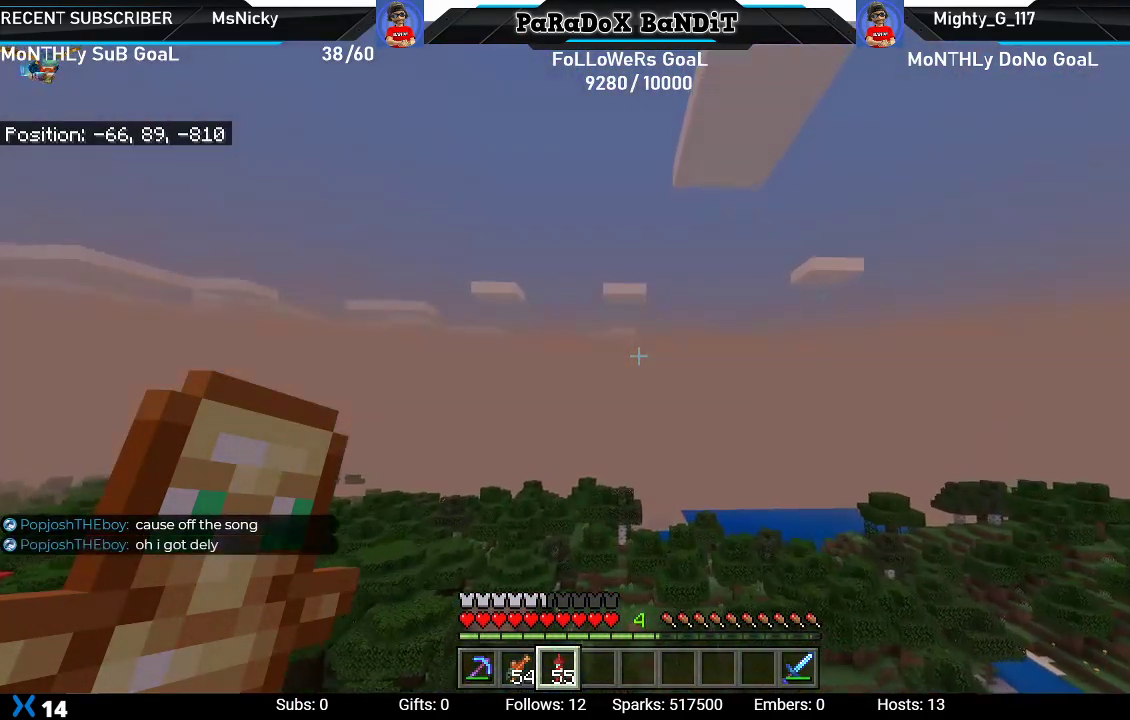
{"buttons": [], "left_stick": "center", "right_stick": "center", "events": []}
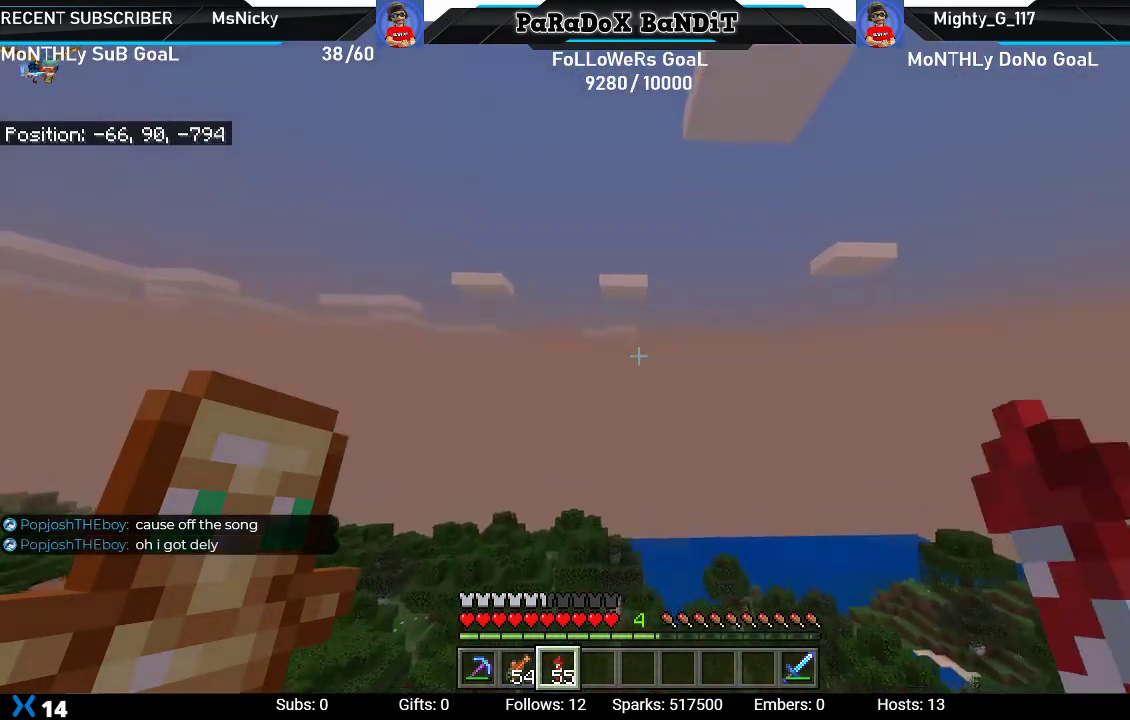
{"buttons": [], "left_stick": "center", "right_stick": "center", "events": []}
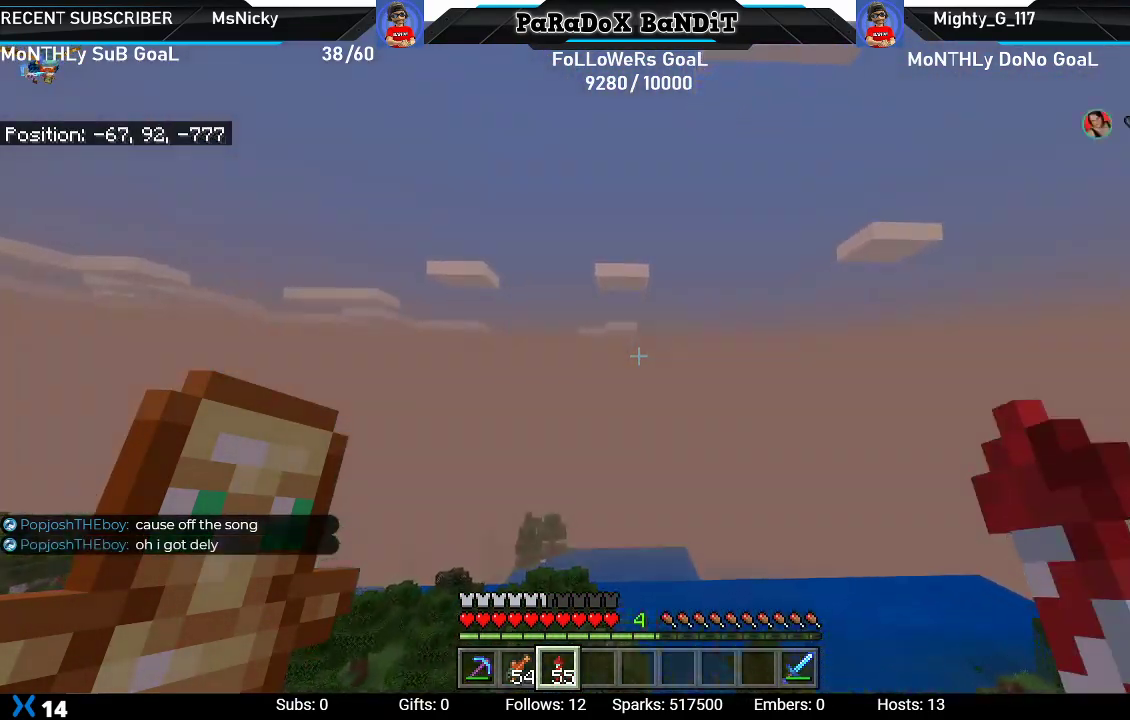
{"buttons": [], "left_stick": "center", "right_stick": "center", "events": []}
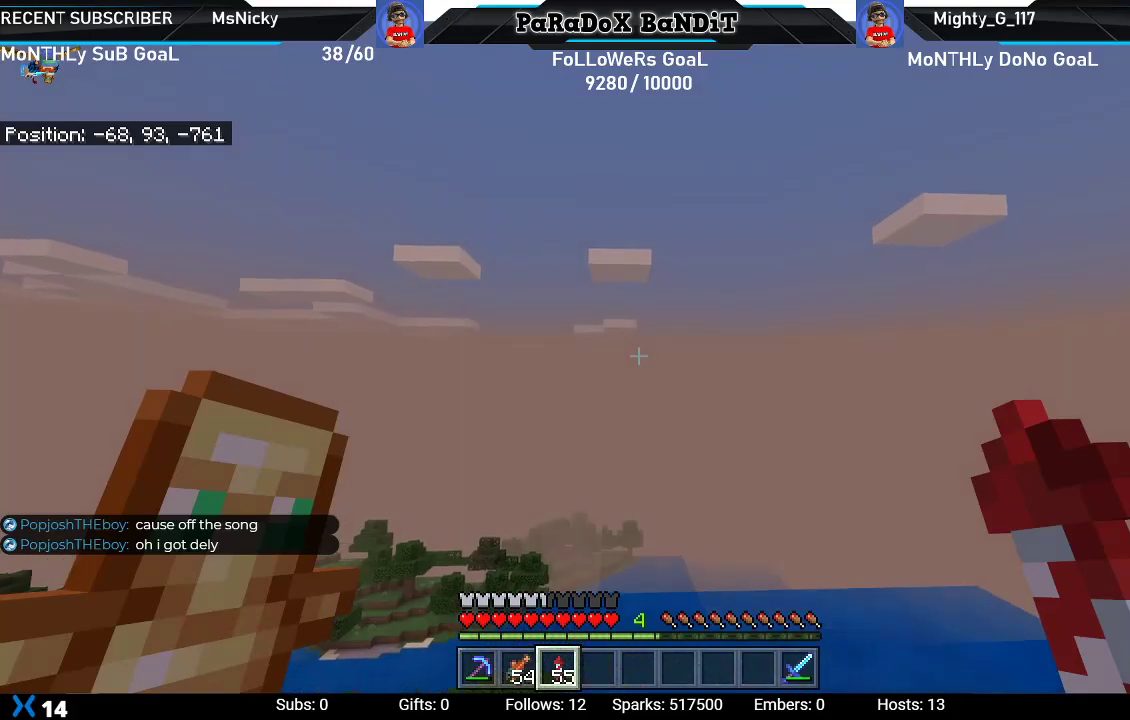
{"buttons": [], "left_stick": "center", "right_stick": "center", "events": []}
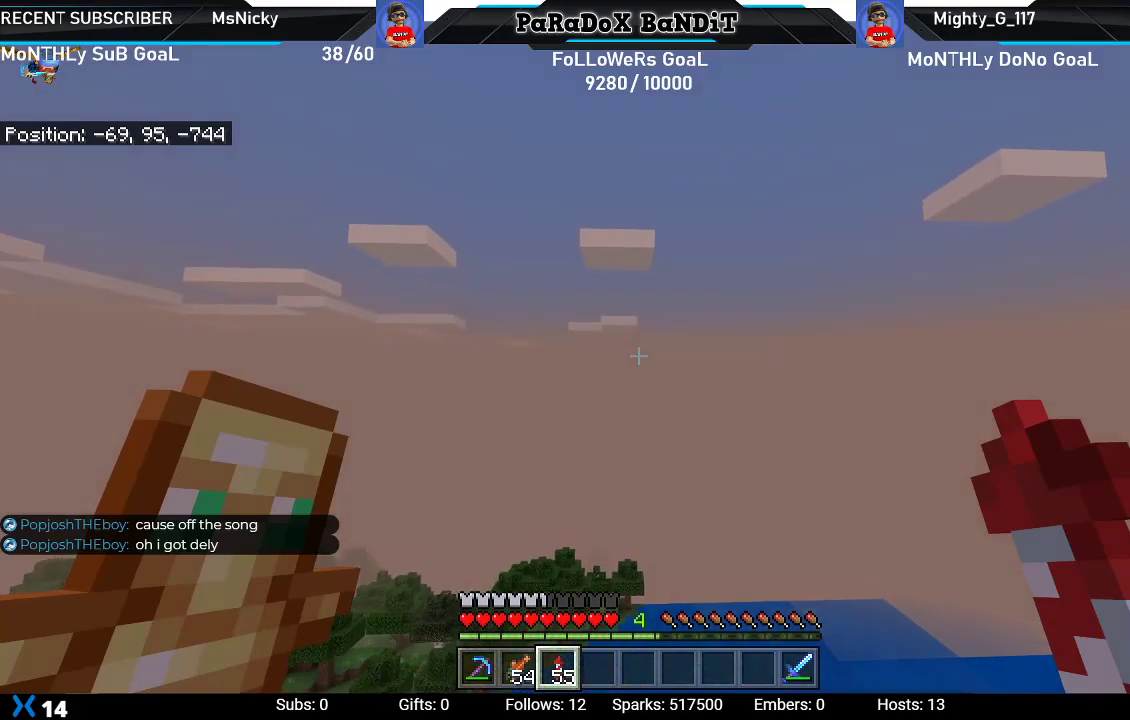
{"buttons": [], "left_stick": "center", "right_stick": "center", "events": []}
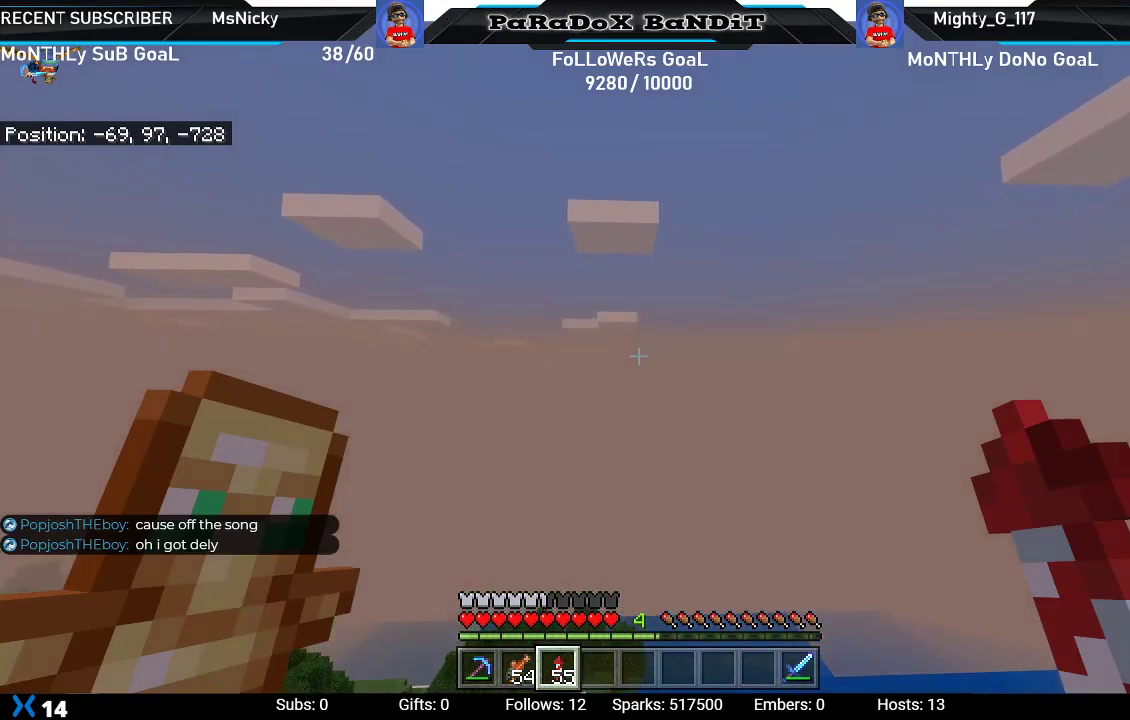
{"buttons": [], "left_stick": "center", "right_stick": "center", "events": [[17, "right_stick", "up"], [233, "right_stick", "center"]]}
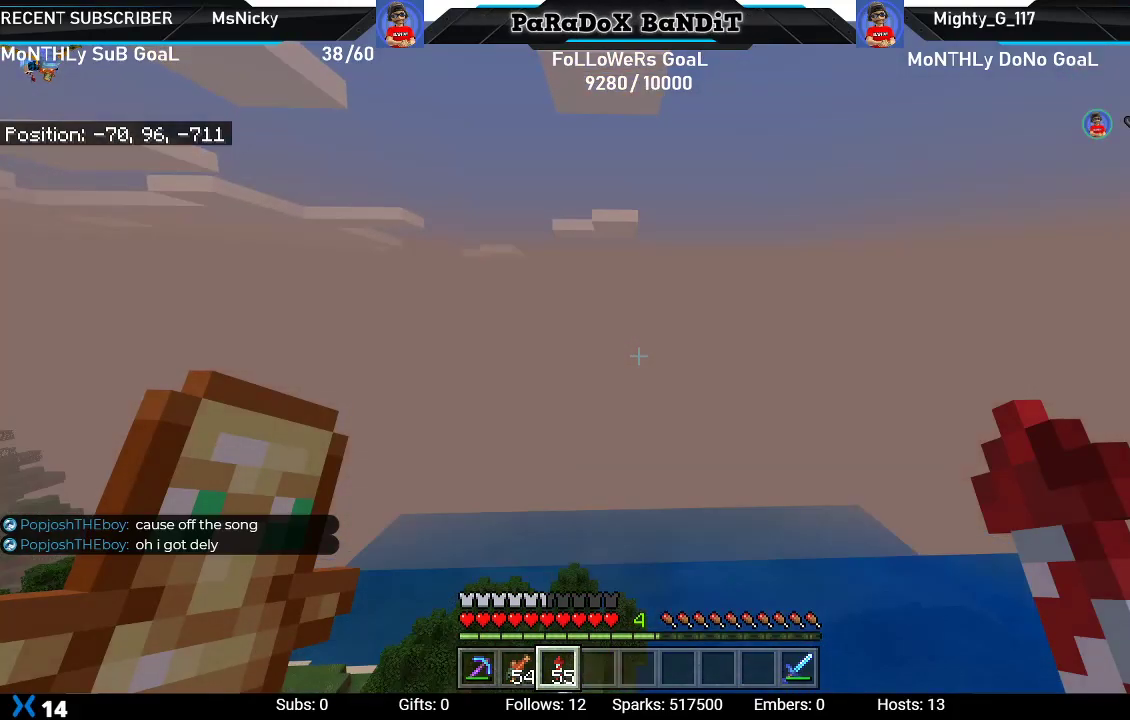
{"buttons": [], "left_stick": "center", "right_stick": "center", "events": []}
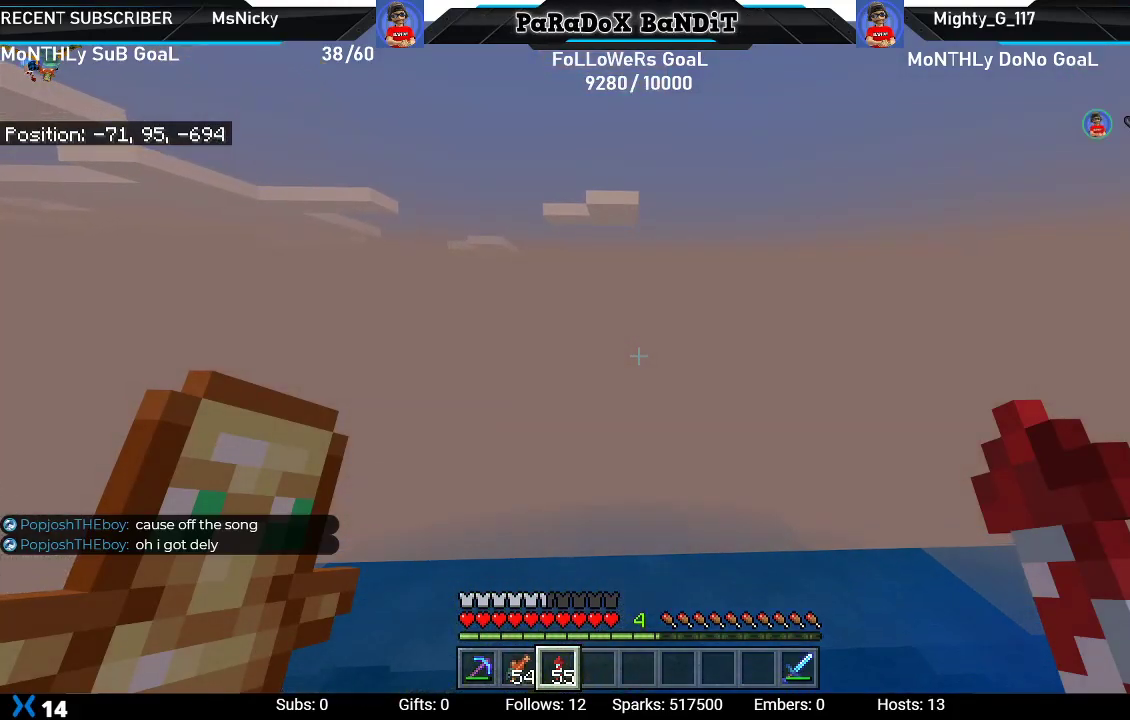
{"buttons": [], "left_stick": "center", "right_stick": "up", "events": [[417, "right_stick", "up"]]}
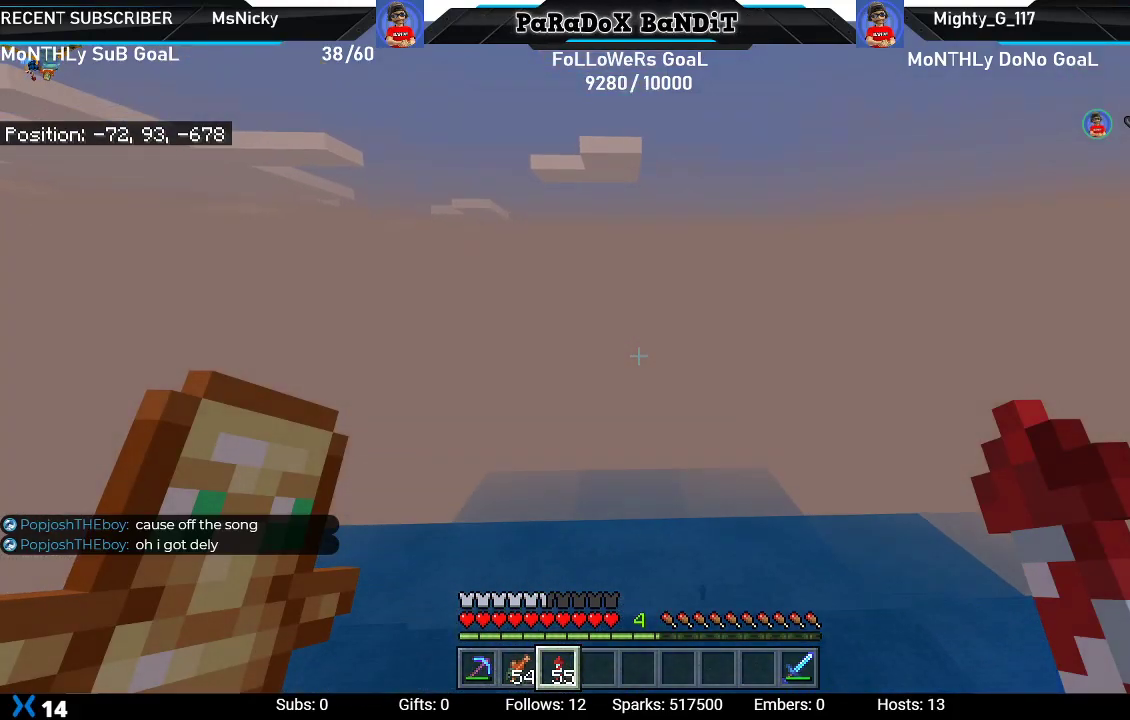
{"buttons": [], "left_stick": "center", "right_stick": "center", "events": [[167, "right_stick", "center"]]}
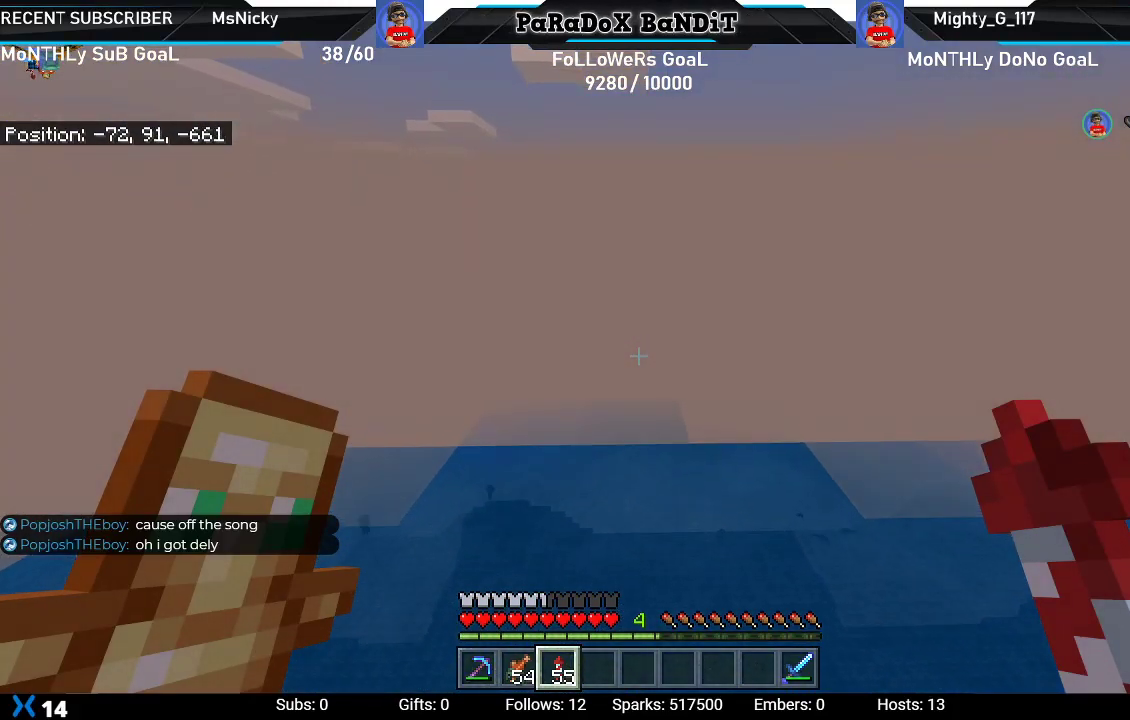
{"buttons": [], "left_stick": "center", "right_stick": "center", "events": []}
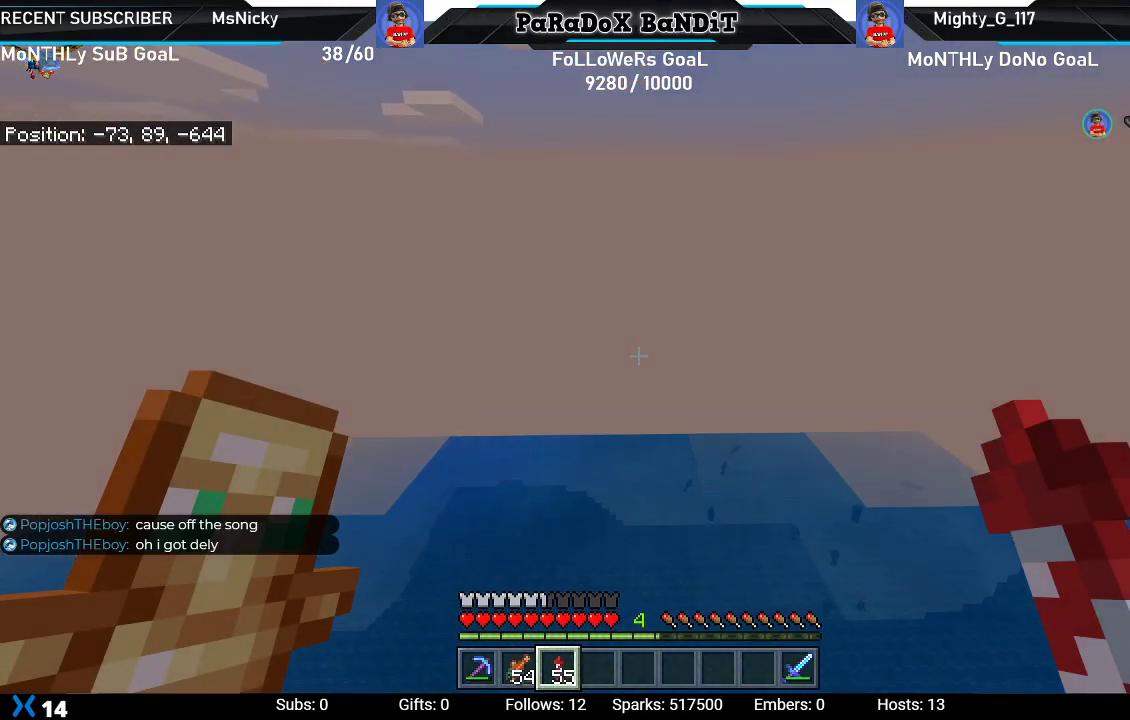
{"buttons": [], "left_stick": "center", "right_stick": "center", "events": []}
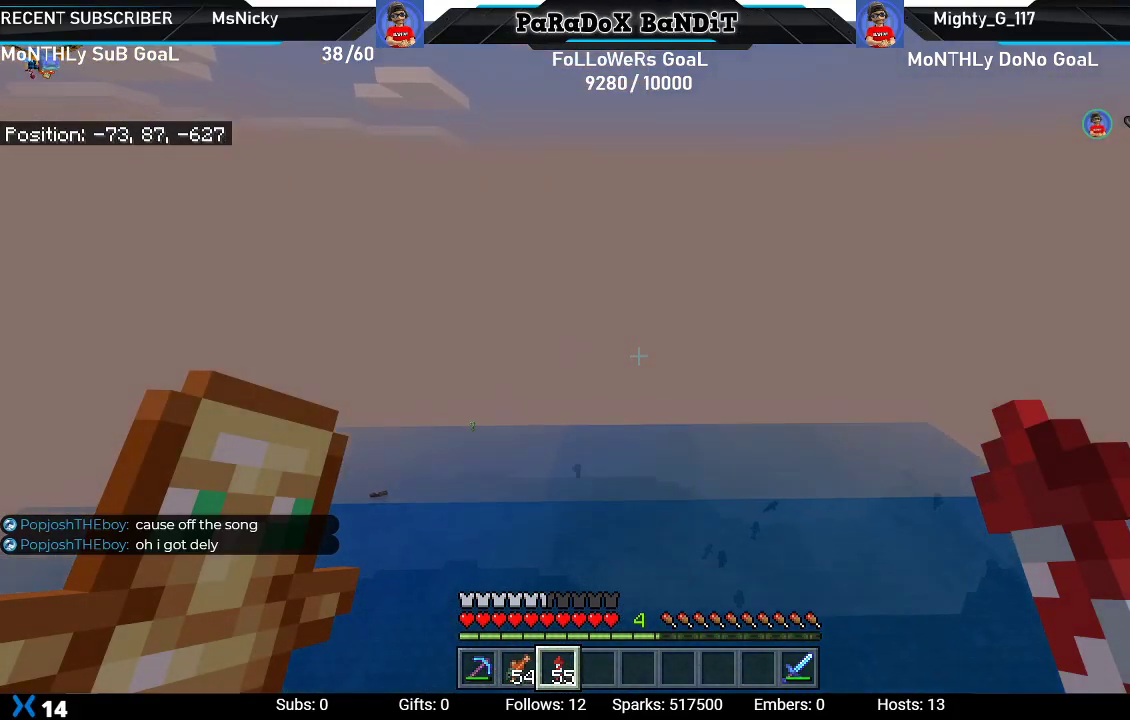
{"buttons": [], "left_stick": "center", "right_stick": "down", "events": [[317, "right_stick", "down-left"], [367, "right_stick", "down"]]}
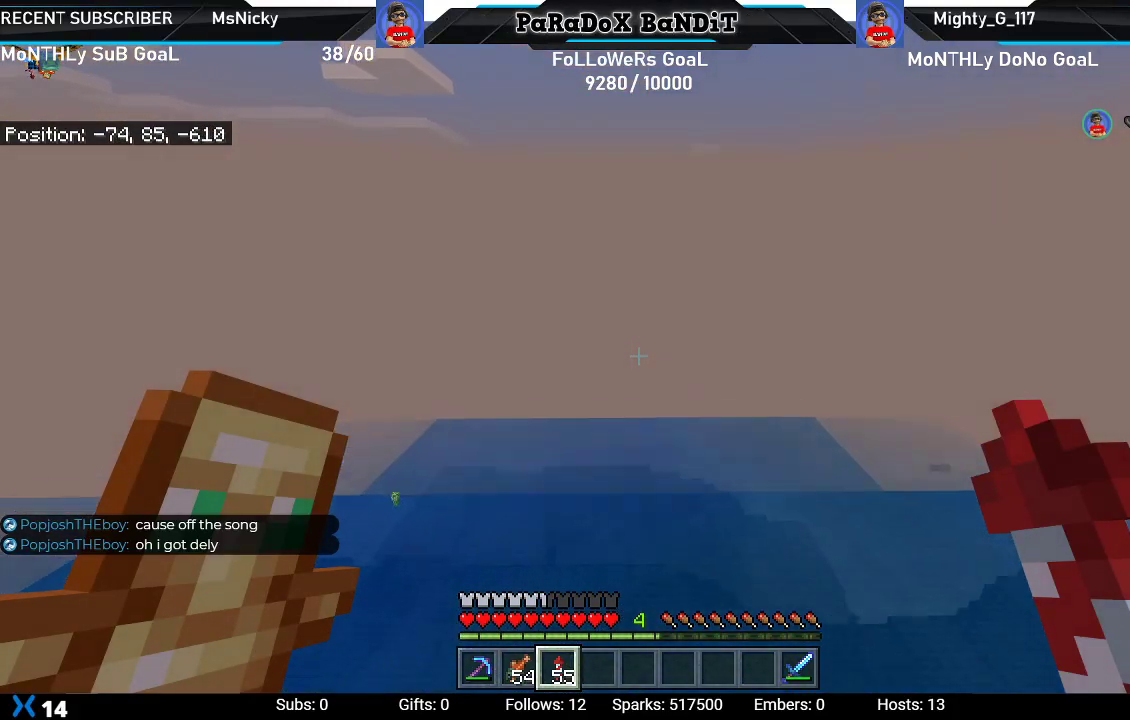
{"buttons": [], "left_stick": "center", "right_stick": "down", "events": []}
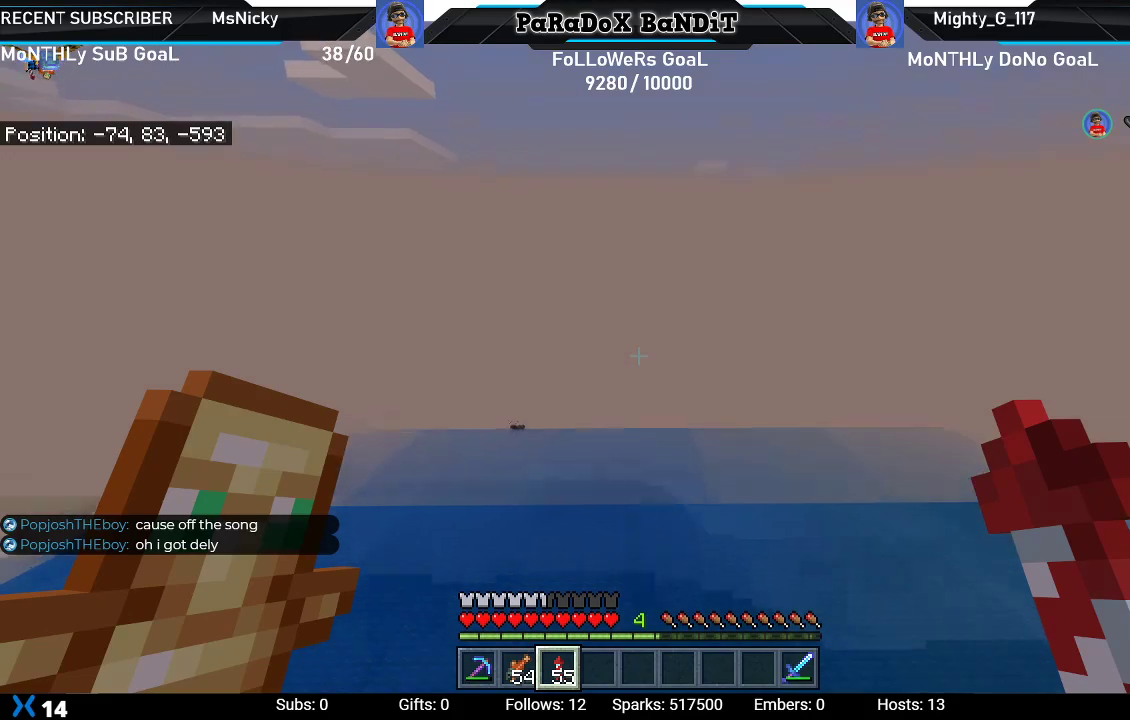
{"buttons": [], "left_stick": "center", "right_stick": "down", "events": []}
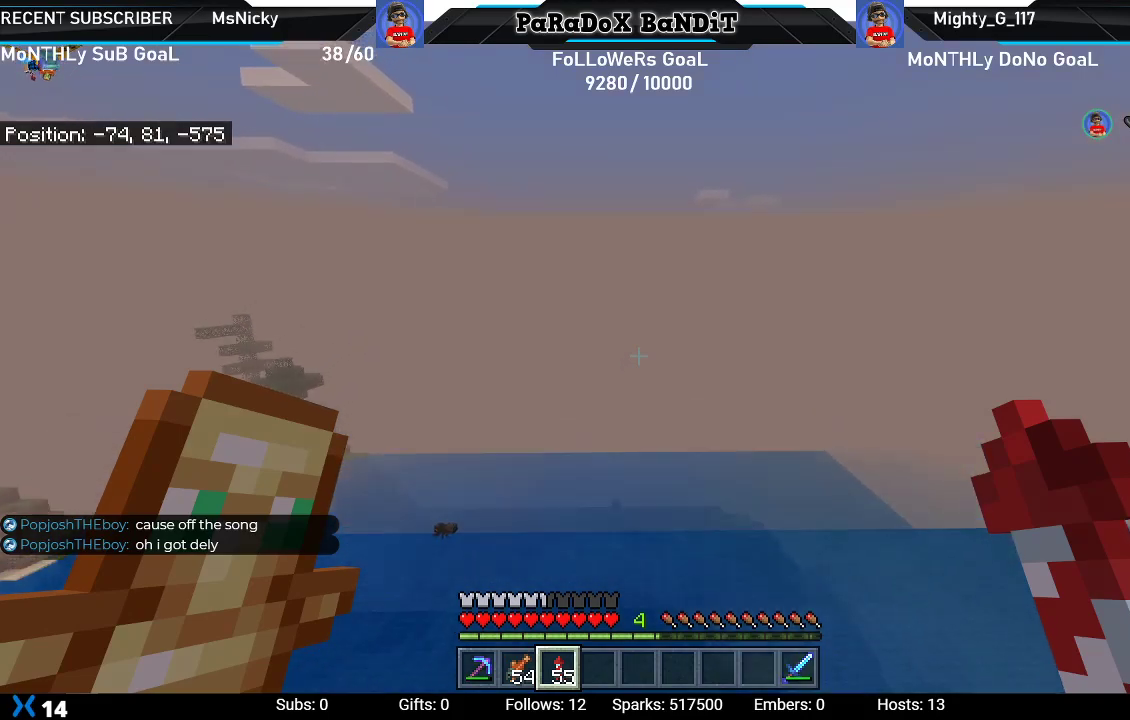
{"buttons": [], "left_stick": "center", "right_stick": "down", "events": []}
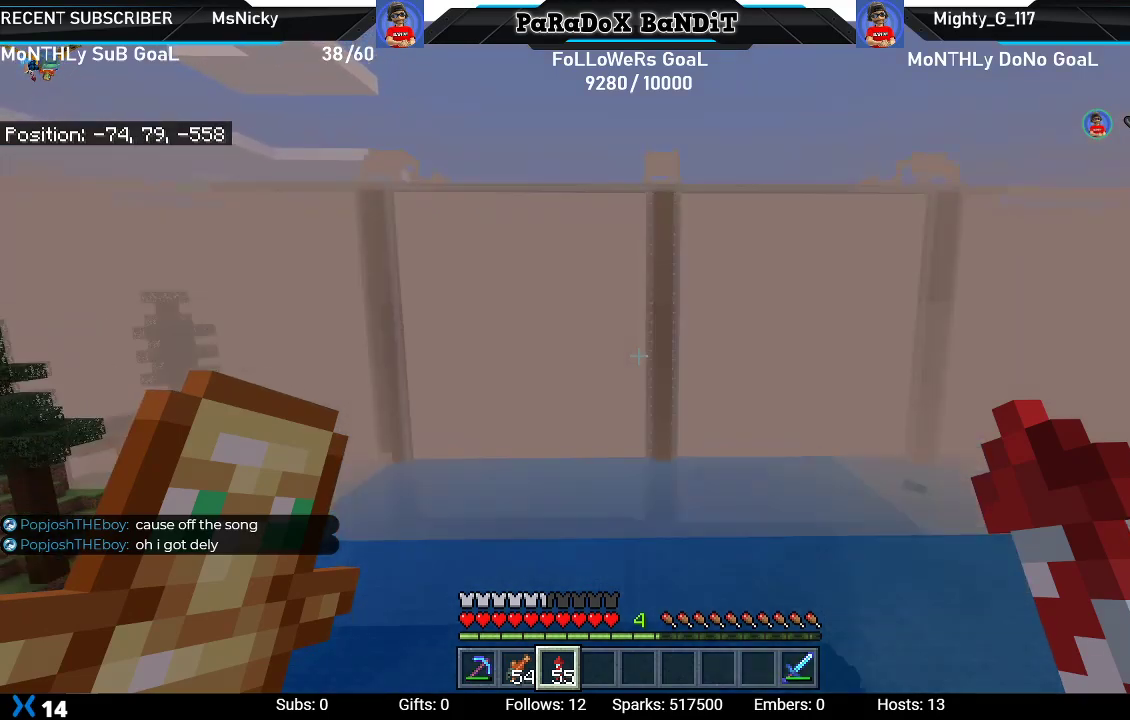
{"buttons": [], "left_stick": "center", "right_stick": "right", "events": [[267, "right_stick", "down-right"], [367, "right_stick", "right"]]}
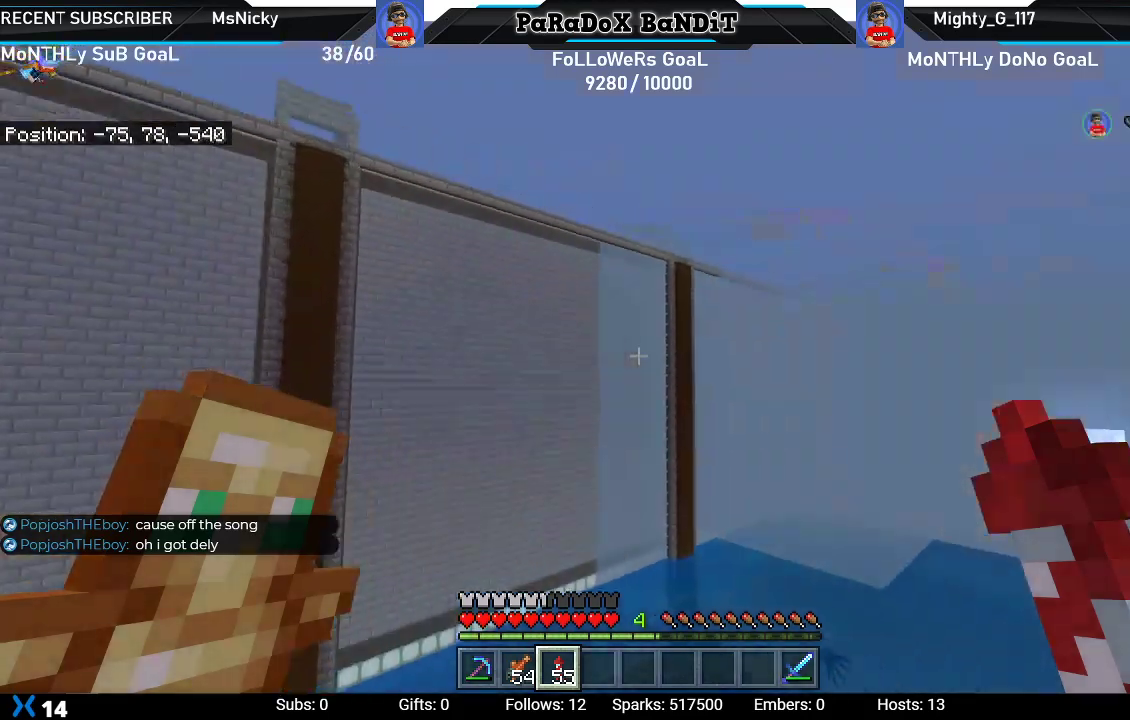
{"buttons": [], "left_stick": "center", "right_stick": "center", "events": [[300, "right_stick", "center"]]}
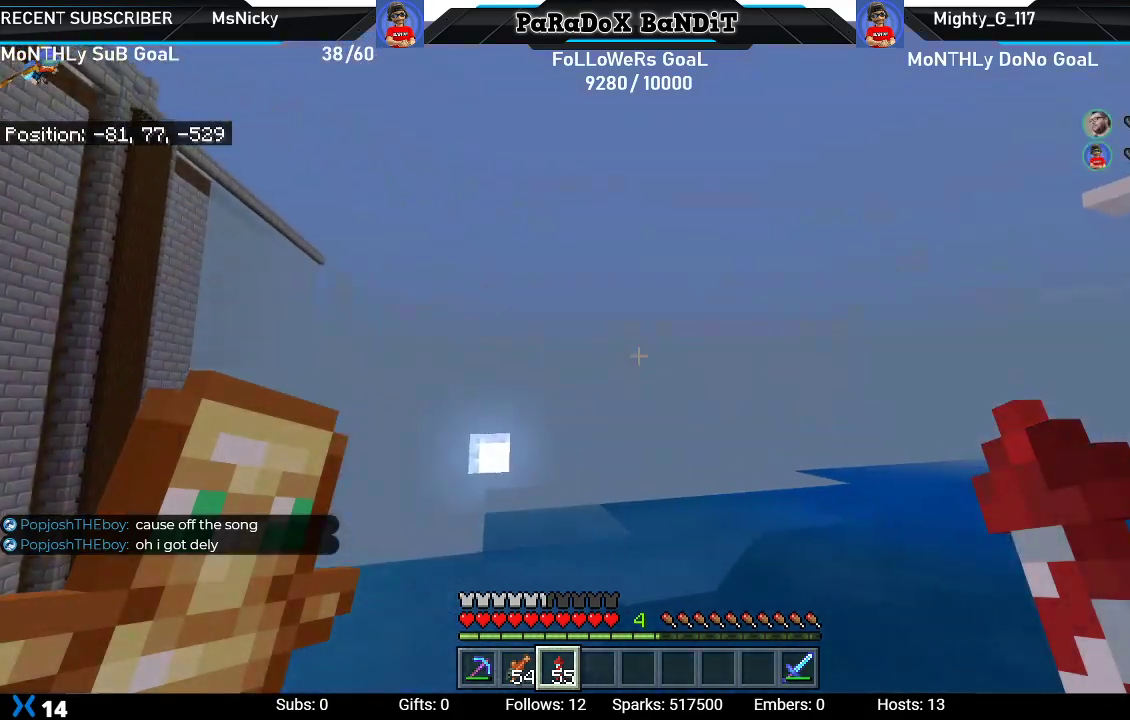
{"buttons": [], "left_stick": "center", "right_stick": "center", "events": [[17, "right_stick", "left"], [183, "right_stick", "center"]]}